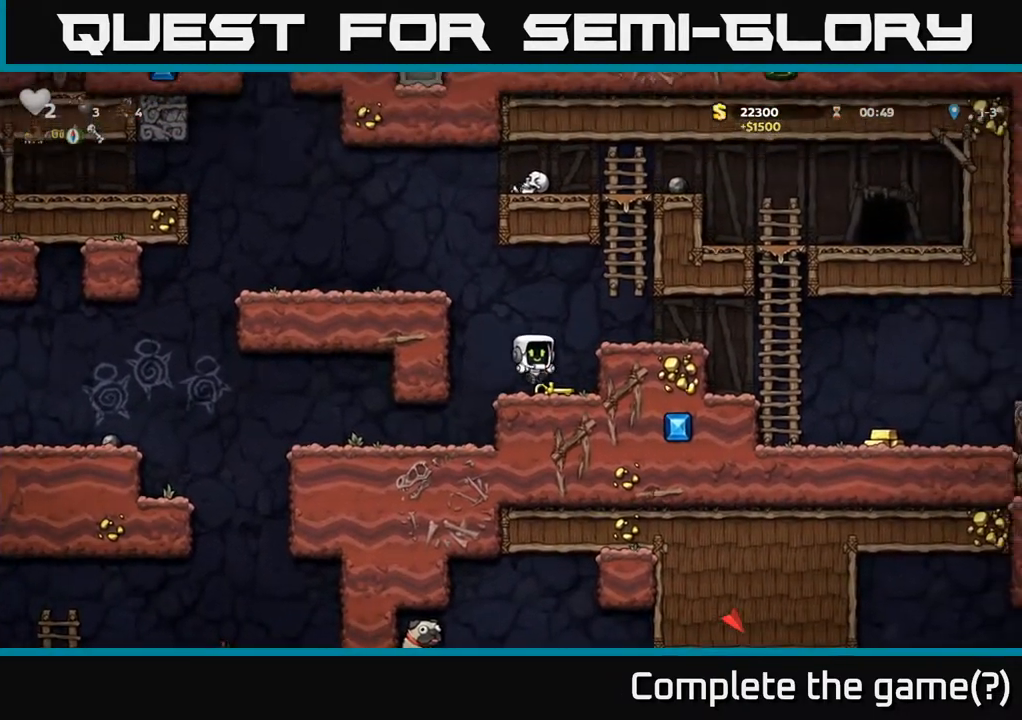
Gameplay with a controller (Xbox layout); each line is a JSON object with the inputs held at the frame after it. "events" lists button and stick changes between this image and that frame as [ms after this image, input, new state], when the widget could be followed in between.
{"buttons": ["A", "DPAD_RIGHT"], "left_stick": "center", "right_stick": "center", "events": [[117, "DPAD_DOWN", "down"], [233, "X", "down"], [317, "DPAD_DOWN", "up"], [350, "X", "up"], [367, "A", "down"], [383, "DPAD_RIGHT", "down"]]}
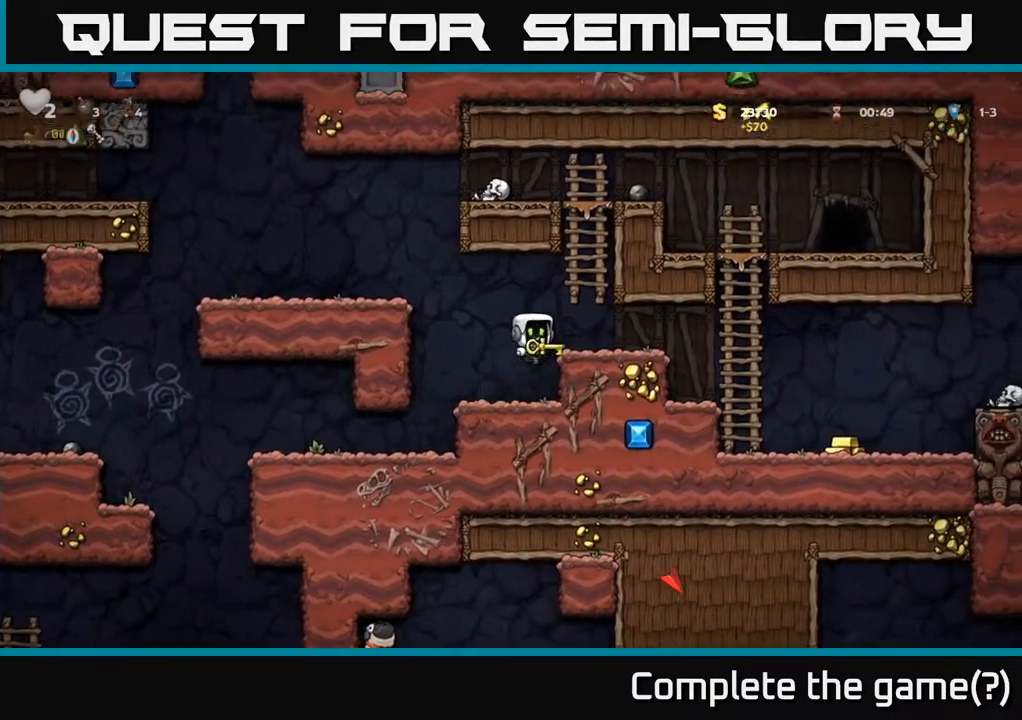
{"buttons": ["DPAD_UP"], "left_stick": "center", "right_stick": "center", "events": [[33, "DPAD_UP", "down"], [50, "DPAD_RIGHT", "up"], [150, "A", "up"], [250, "A", "down"], [417, "A", "up"]]}
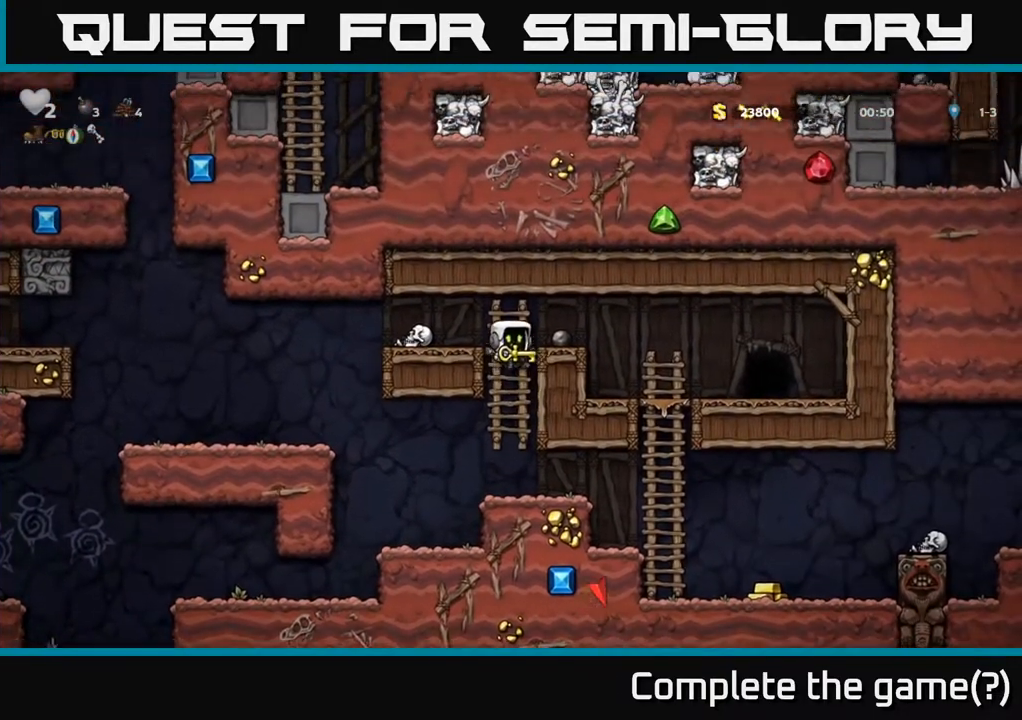
{"buttons": ["DPAD_RIGHT"], "left_stick": "center", "right_stick": "center", "events": [[33, "DPAD_UP", "up"], [50, "DPAD_RIGHT", "down"], [117, "A", "down"], [250, "A", "up"]]}
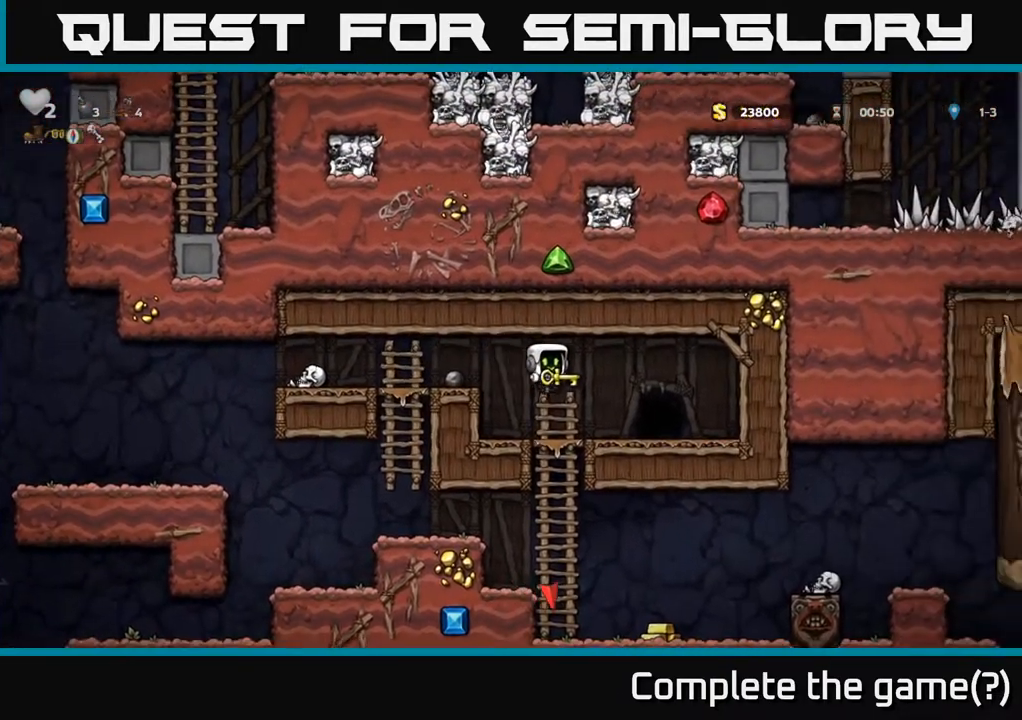
{"buttons": ["L2"], "left_stick": "center", "right_stick": "center", "events": [[167, "DPAD_RIGHT", "up"], [283, "L2", "down"], [367, "L2", "up"], [450, "L2", "down"]]}
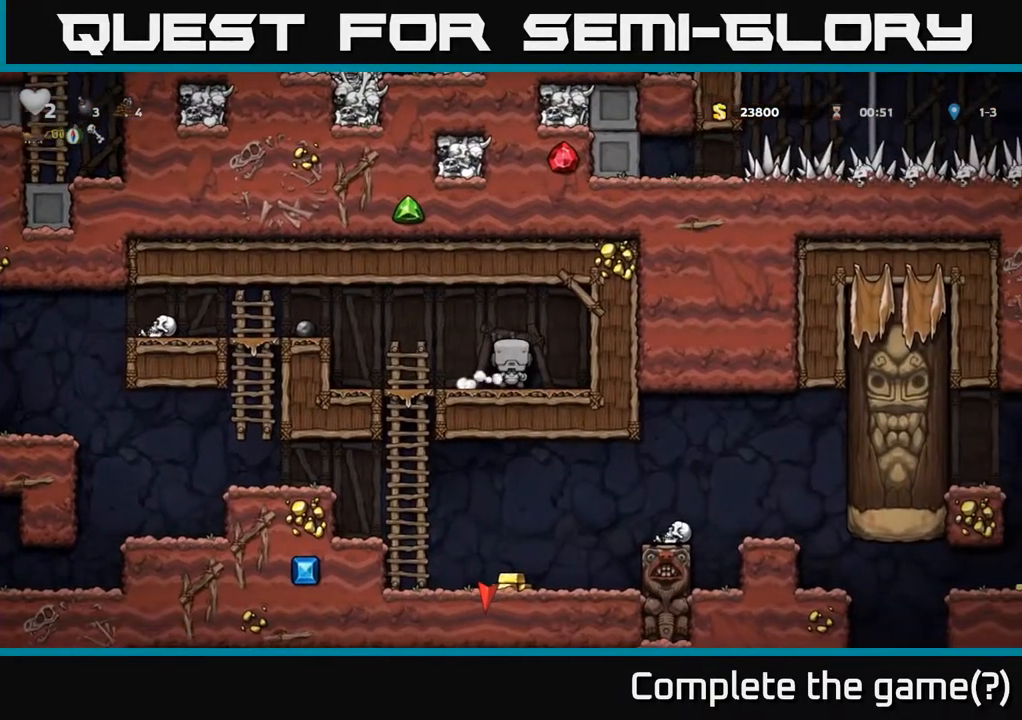
{"buttons": [], "left_stick": "center", "right_stick": "center", "events": [[33, "L2", "up"], [117, "L2", "down"], [200, "L2", "up"], [283, "L2", "down"], [367, "L2", "up"]]}
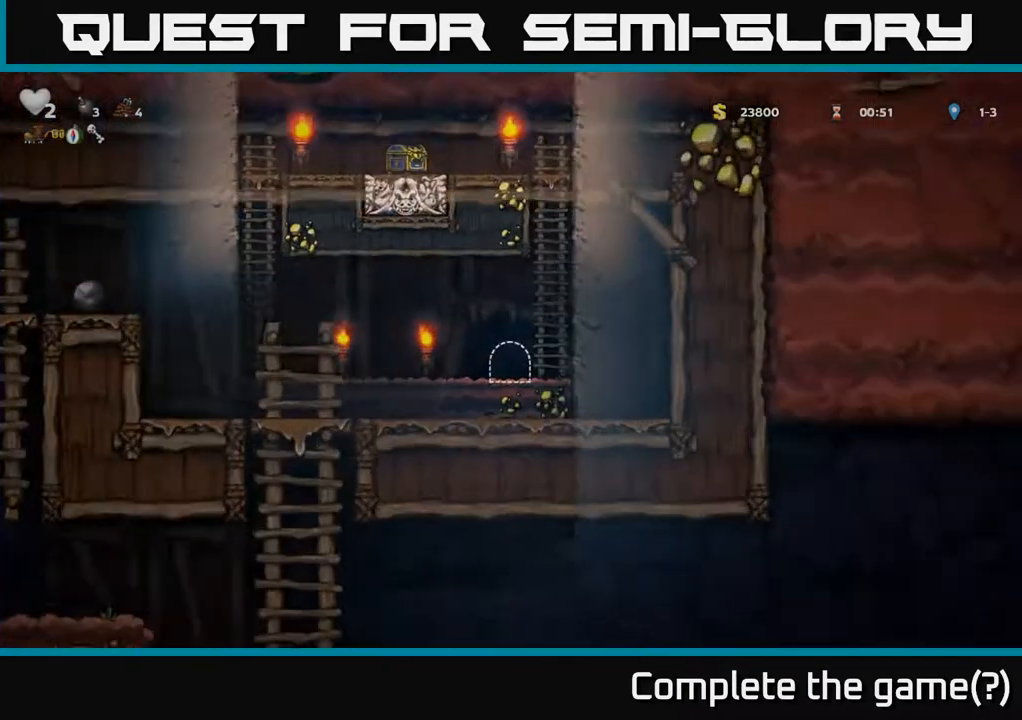
{"buttons": [], "left_stick": "center", "right_stick": "center", "events": []}
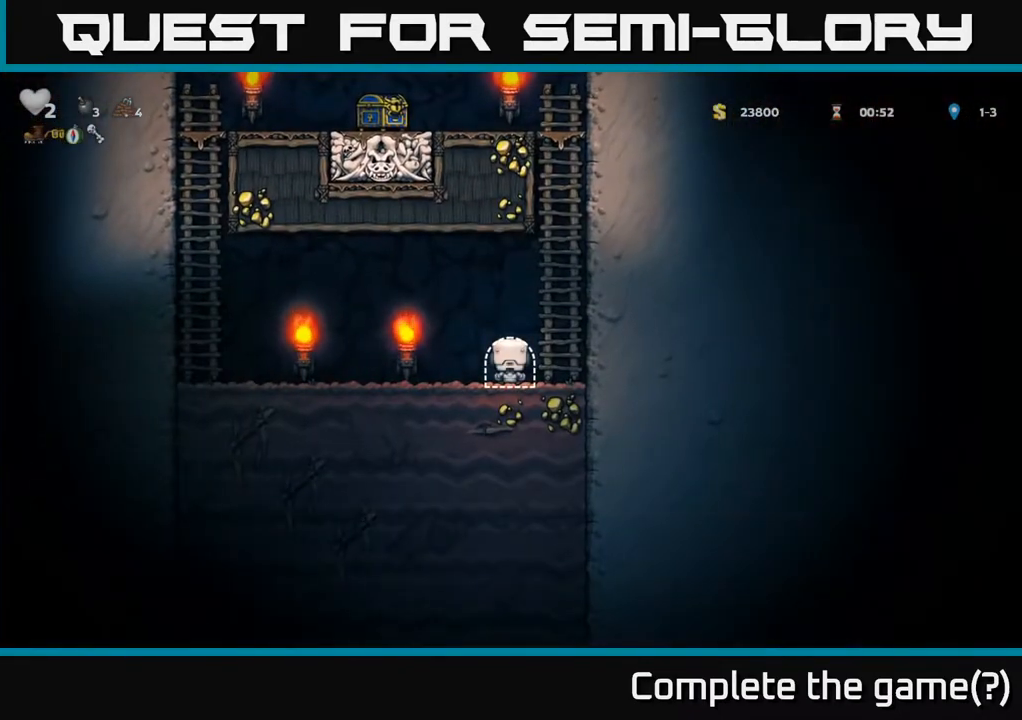
{"buttons": ["DPAD_UP"], "left_stick": "center", "right_stick": "center", "events": [[33, "DPAD_RIGHT", "down"], [100, "A", "down"], [200, "DPAD_UP", "down"], [217, "DPAD_RIGHT", "up"], [317, "A", "up"]]}
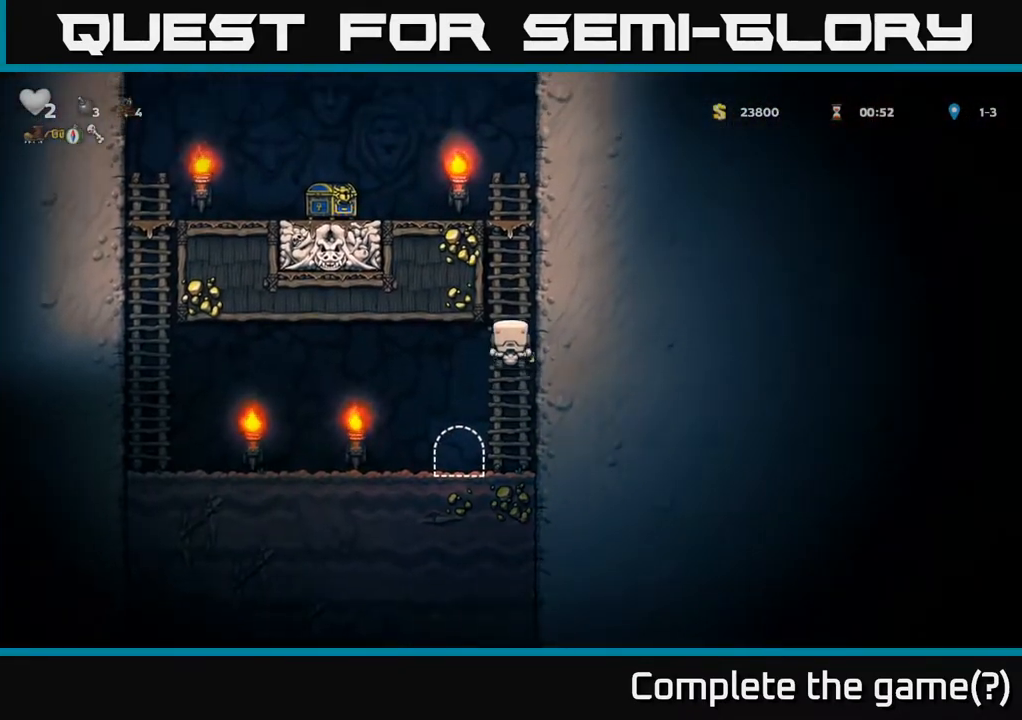
{"buttons": ["A", "DPAD_LEFT"], "left_stick": "center", "right_stick": "center", "events": [[417, "A", "down"], [467, "DPAD_LEFT", "down"], [500, "DPAD_UP", "up"]]}
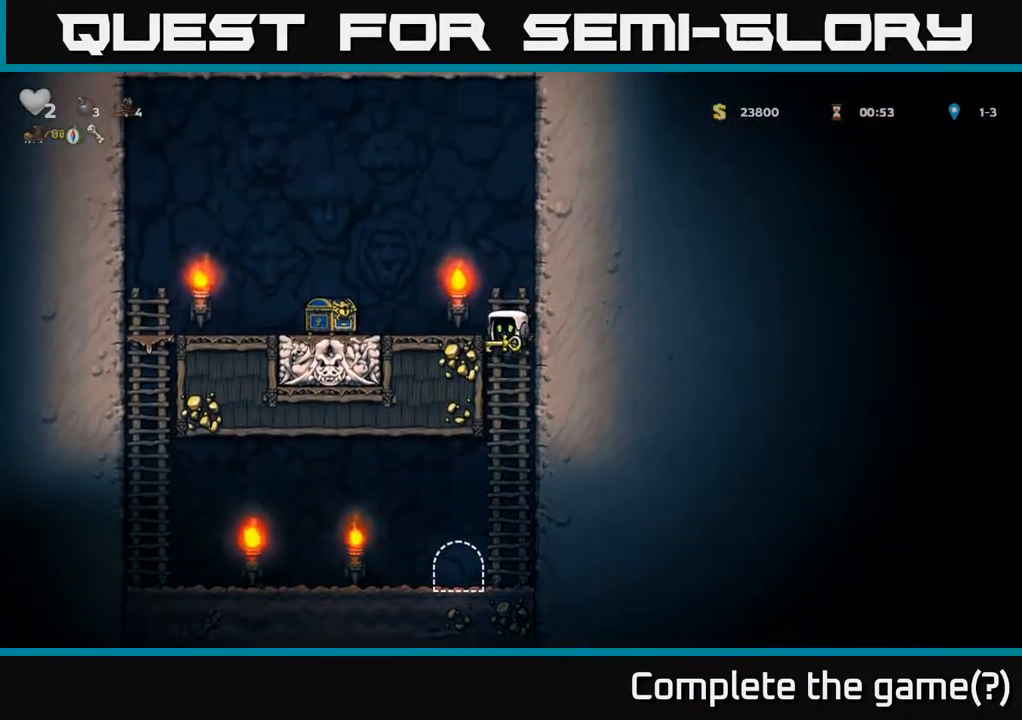
{"buttons": ["A", "DPAD_RIGHT"], "left_stick": "center", "right_stick": "center", "events": [[150, "A", "up"], [467, "DPAD_LEFT", "up"], [483, "A", "down"], [500, "DPAD_RIGHT", "down"]]}
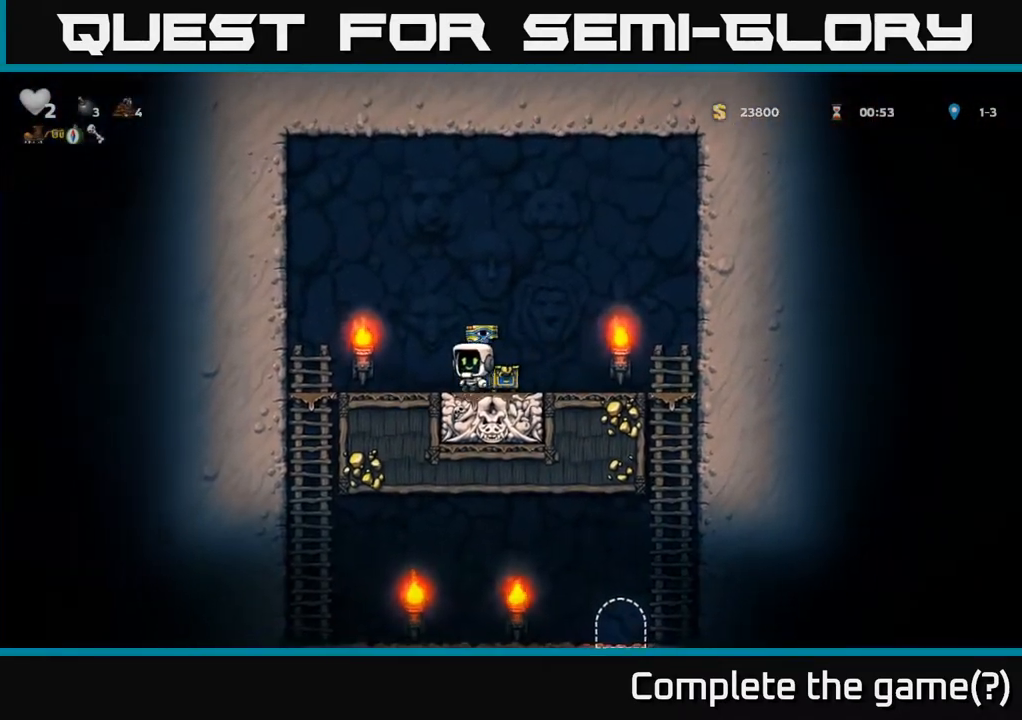
{"buttons": ["DPAD_LEFT"], "left_stick": "center", "right_stick": "center", "events": [[133, "A", "up"], [167, "DPAD_RIGHT", "up"], [217, "DPAD_LEFT", "down"]]}
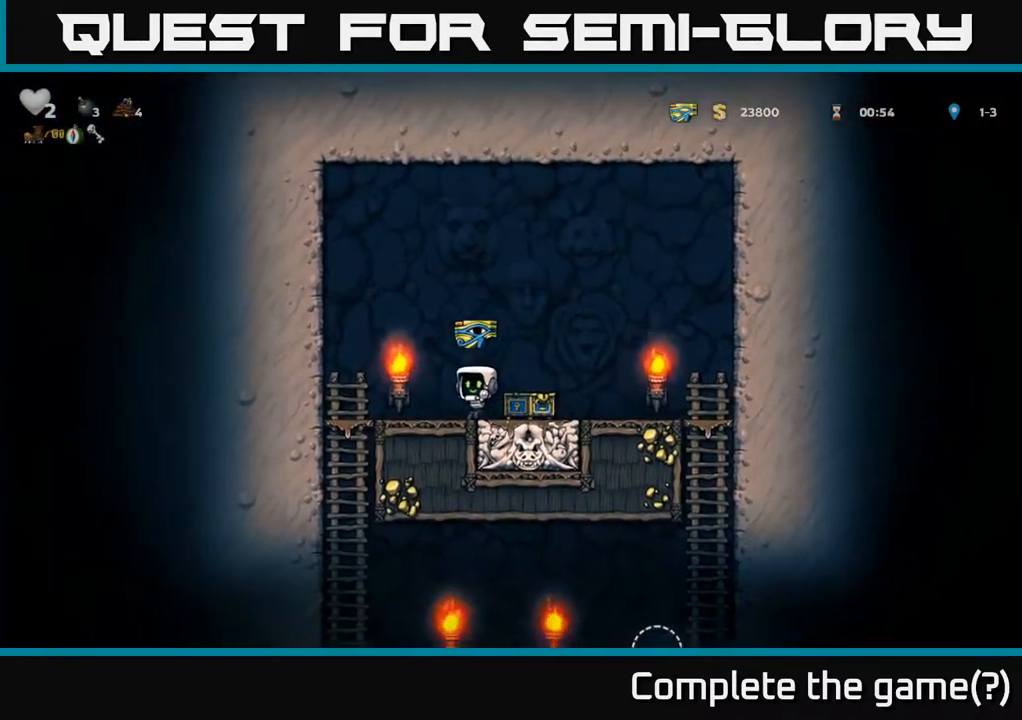
{"buttons": ["DPAD_DOWN"], "left_stick": "center", "right_stick": "center", "events": [[250, "DPAD_DOWN", "down"], [283, "DPAD_LEFT", "up"], [333, "A", "down"], [467, "A", "up"]]}
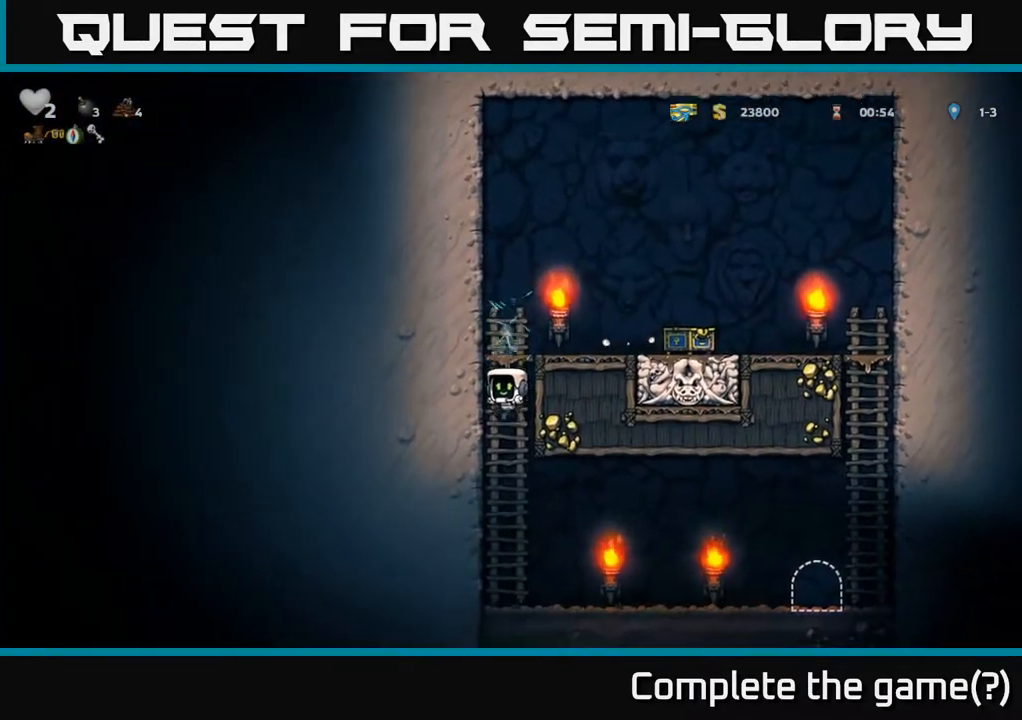
{"buttons": ["DPAD_RIGHT"], "left_stick": "center", "right_stick": "center", "events": [[117, "DPAD_RIGHT", "down"], [133, "DPAD_DOWN", "up"]]}
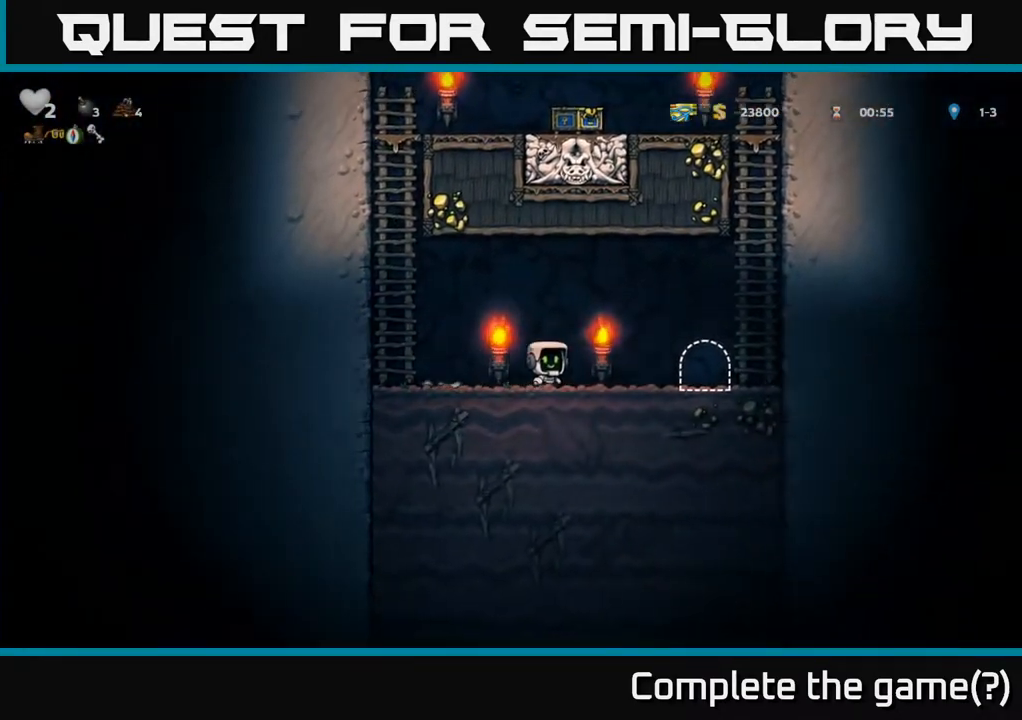
{"buttons": [], "left_stick": "center", "right_stick": "center", "events": [[200, "DPAD_DOWN", "down"], [300, "DPAD_DOWN", "up"], [300, "DPAD_RIGHT", "up"], [333, "L2", "down"], [450, "L2", "up"]]}
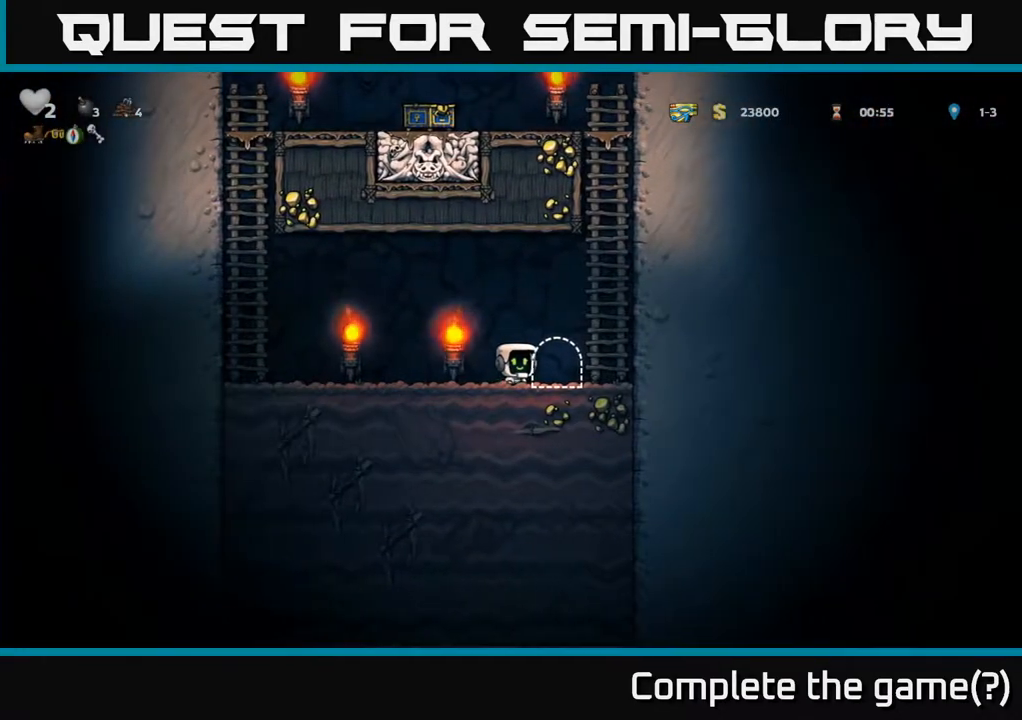
{"buttons": [], "left_stick": "center", "right_stick": "center", "events": [[17, "L2", "down"], [83, "L2", "up"], [217, "DPAD_RIGHT", "down"], [367, "DPAD_RIGHT", "up"], [383, "L2", "down"], [467, "L2", "up"]]}
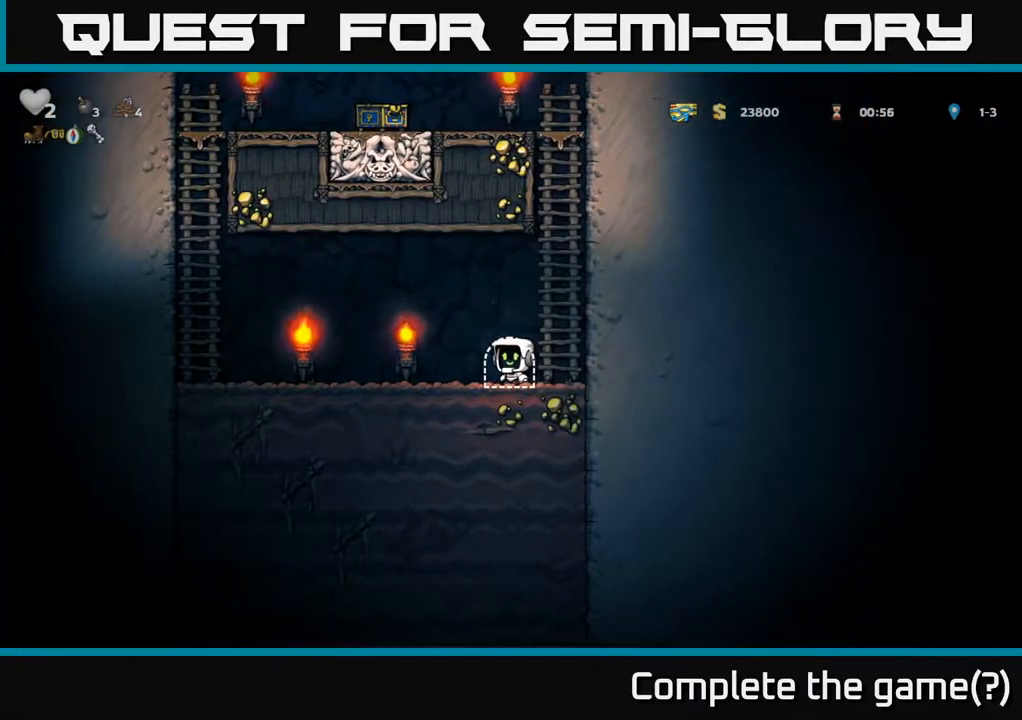
{"buttons": [], "left_stick": "center", "right_stick": "center", "events": [[67, "L2", "down"], [117, "L2", "up"], [217, "L2", "down"], [317, "L2", "up"]]}
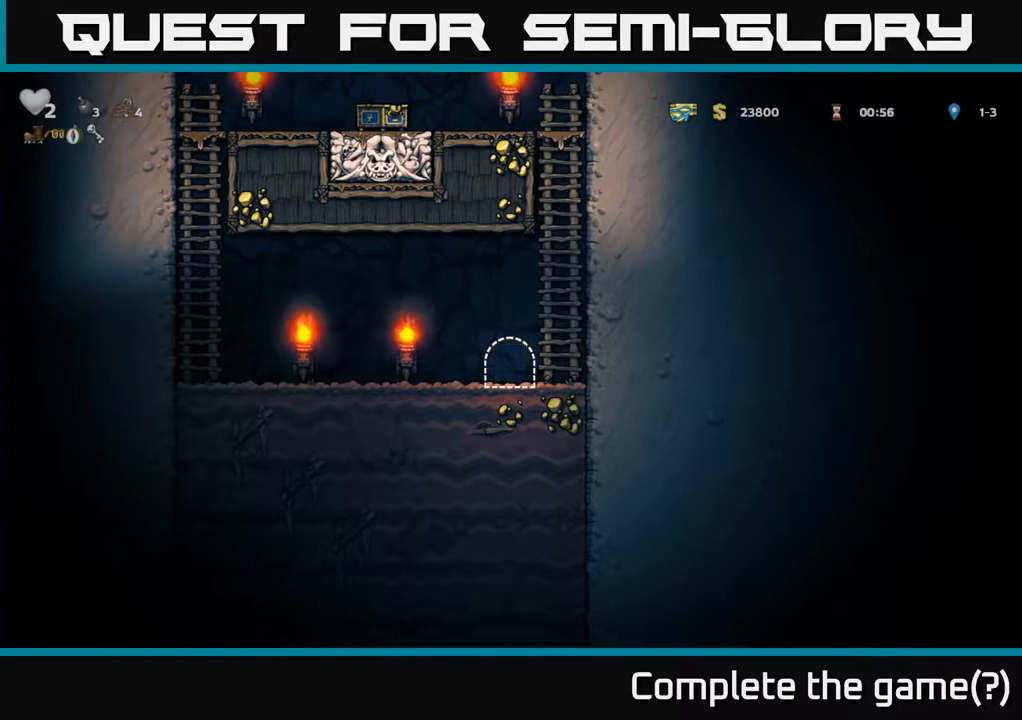
{"buttons": [], "left_stick": "center", "right_stick": "center", "events": []}
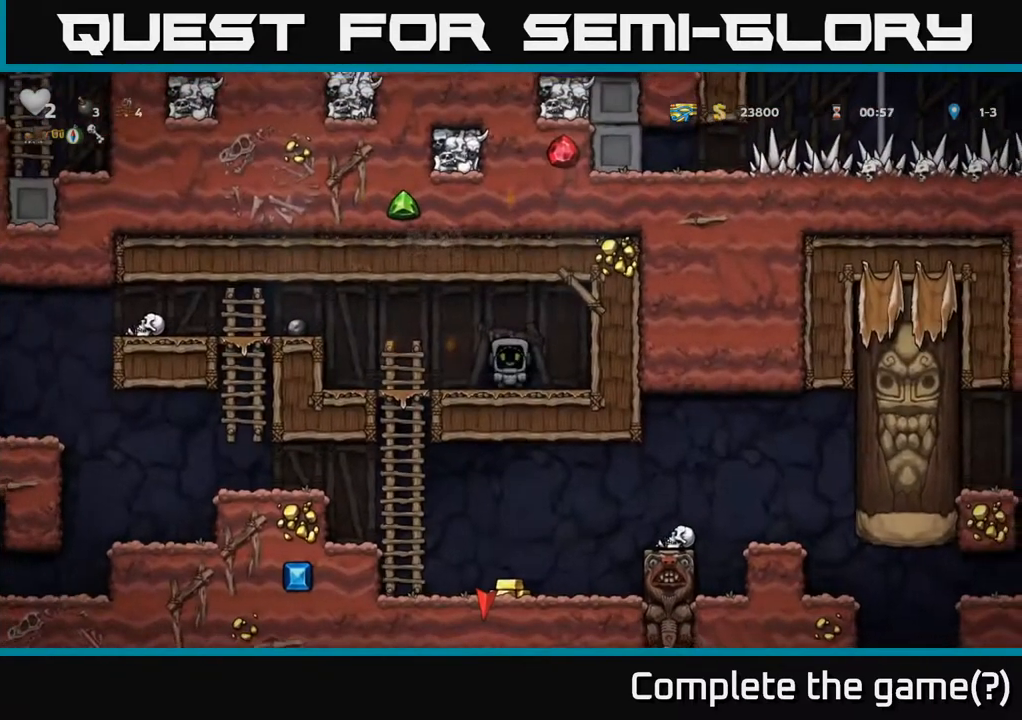
{"buttons": ["DPAD_LEFT"], "left_stick": "center", "right_stick": "center", "events": [[133, "DPAD_LEFT", "down"]]}
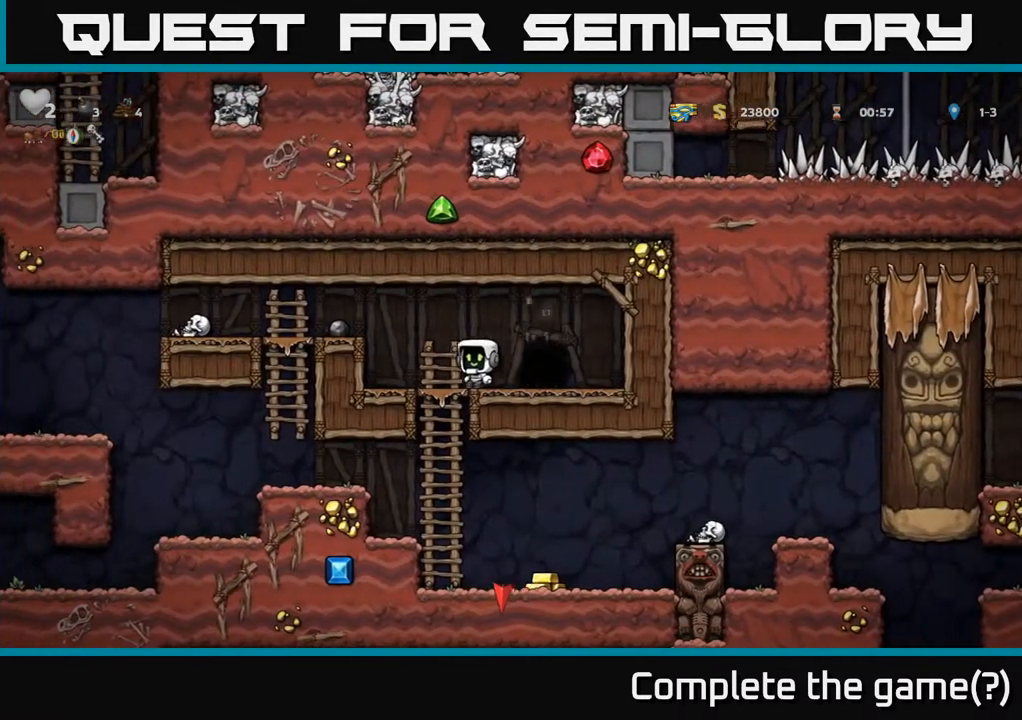
{"buttons": ["DPAD_RIGHT"], "left_stick": "center", "right_stick": "center", "events": [[100, "DPAD_DOWN", "down"], [117, "DPAD_LEFT", "up"], [167, "A", "down"], [167, "DPAD_RIGHT", "down"], [317, "A", "up"], [317, "DPAD_DOWN", "up"], [317, "DPAD_RIGHT", "up"], [383, "DPAD_RIGHT", "down"]]}
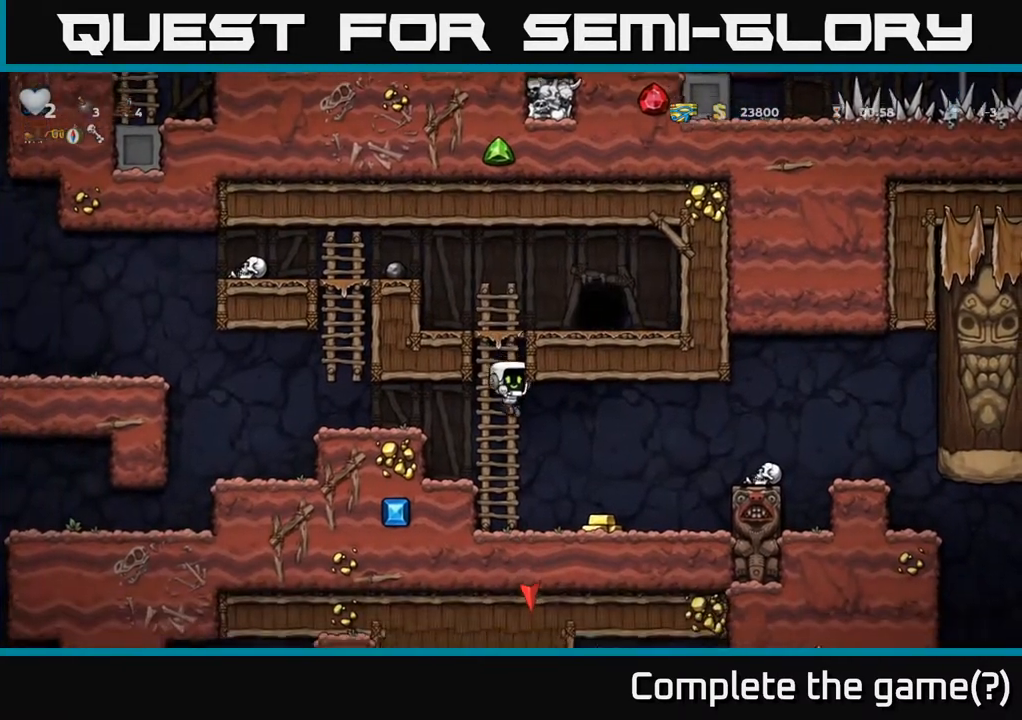
{"buttons": [], "left_stick": "center", "right_stick": "center", "events": [[150, "DPAD_RIGHT", "up"]]}
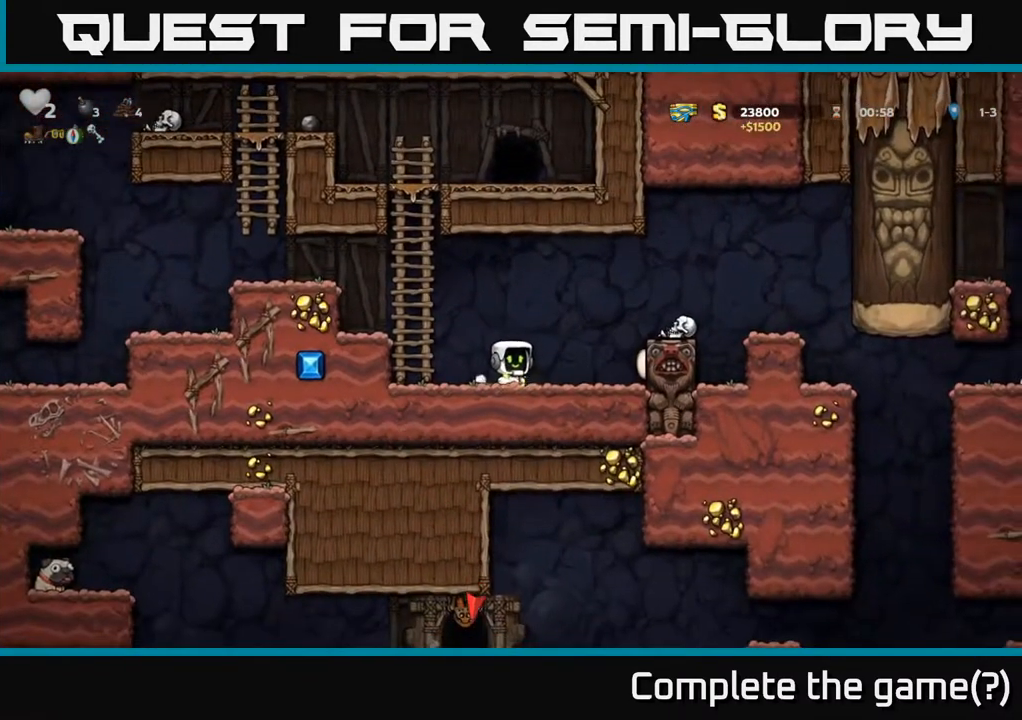
{"buttons": ["A", "DPAD_RIGHT"], "left_stick": "center", "right_stick": "center", "events": [[383, "DPAD_RIGHT", "down"], [400, "A", "down"]]}
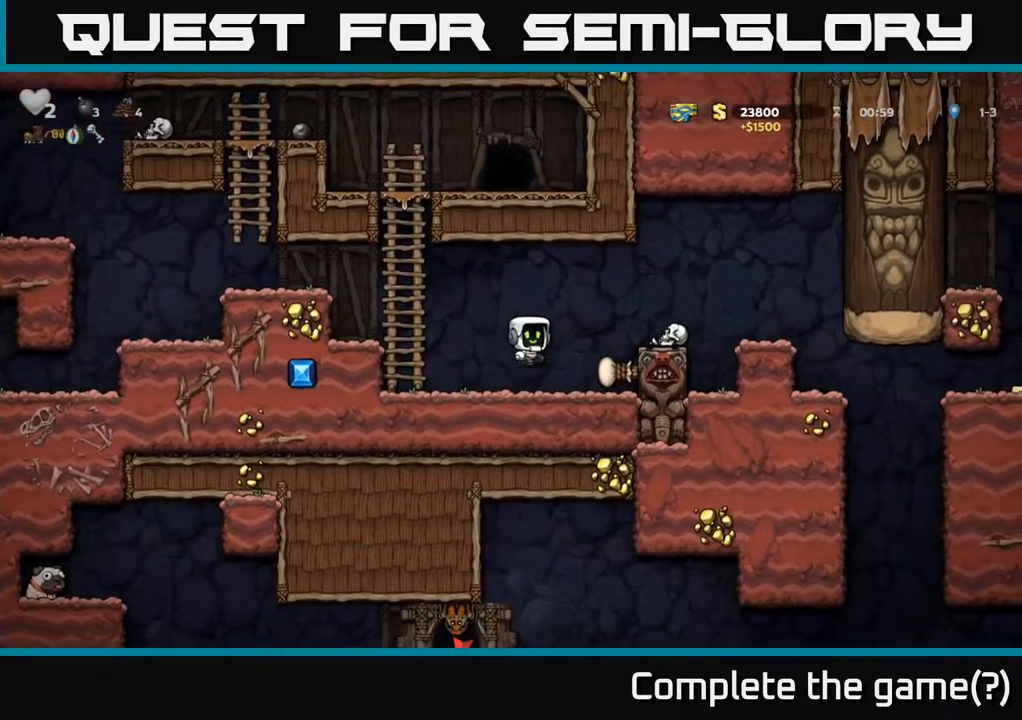
{"buttons": ["X", "DPAD_DOWN"], "left_stick": "center", "right_stick": "center", "events": [[150, "A", "up"], [217, "DPAD_RIGHT", "up"], [367, "DPAD_DOWN", "down"], [483, "X", "down"]]}
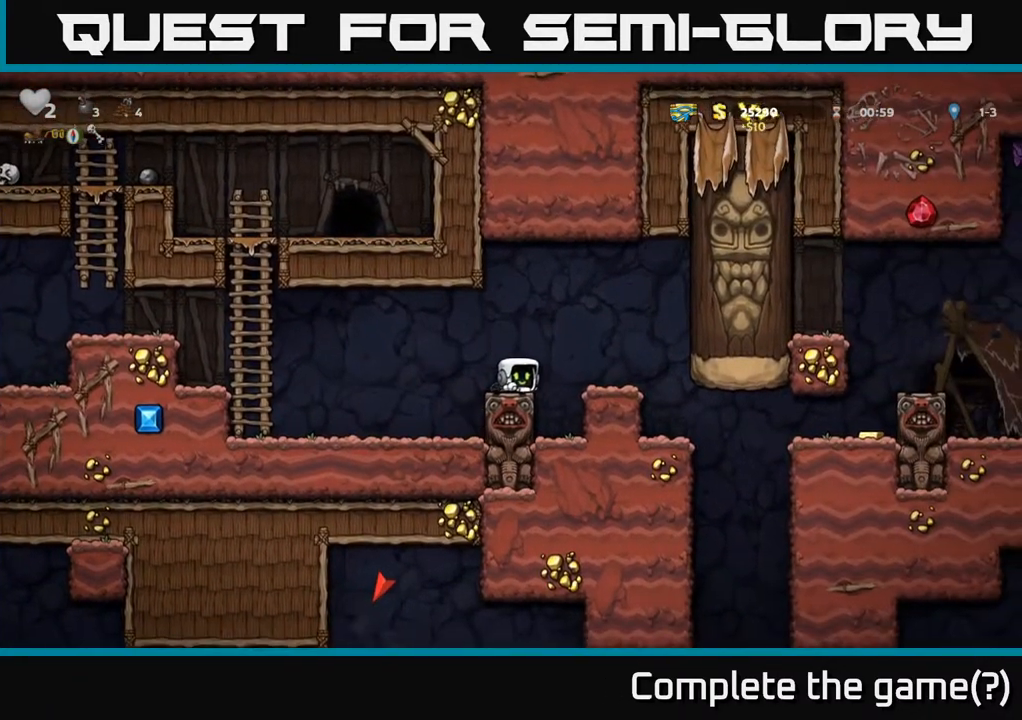
{"buttons": ["A", "DPAD_RIGHT"], "left_stick": "center", "right_stick": "center", "events": [[83, "DPAD_DOWN", "up"], [83, "X", "up"], [200, "X", "down"], [283, "X", "up"], [433, "DPAD_RIGHT", "down"], [450, "A", "down"]]}
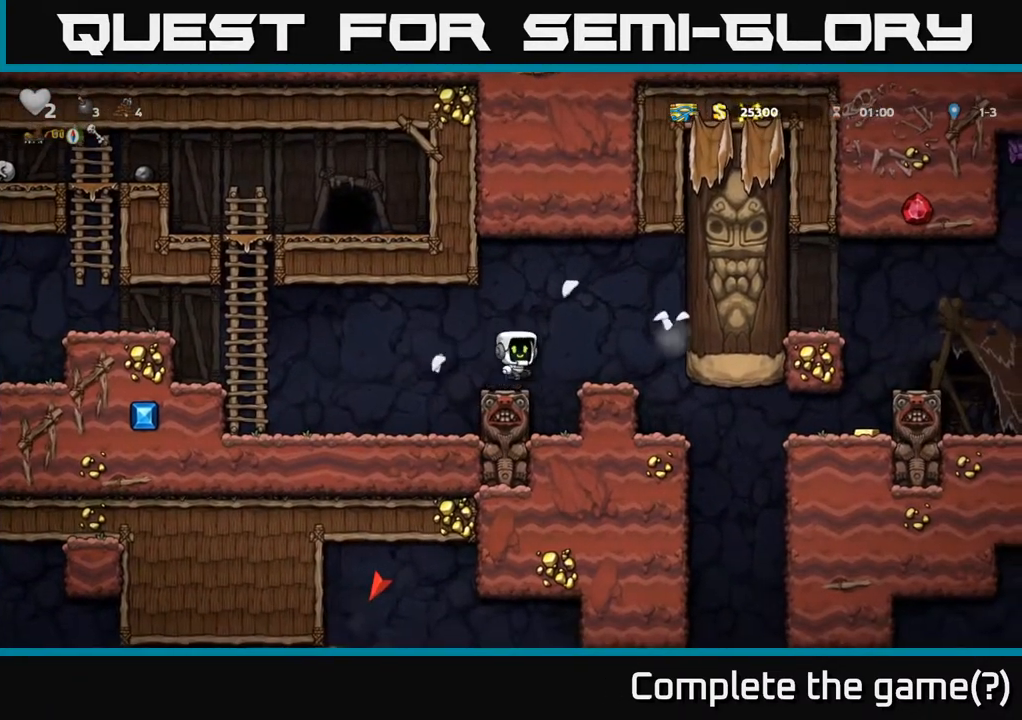
{"buttons": [], "left_stick": "center", "right_stick": "center", "events": [[67, "A", "up"], [217, "DPAD_RIGHT", "up"]]}
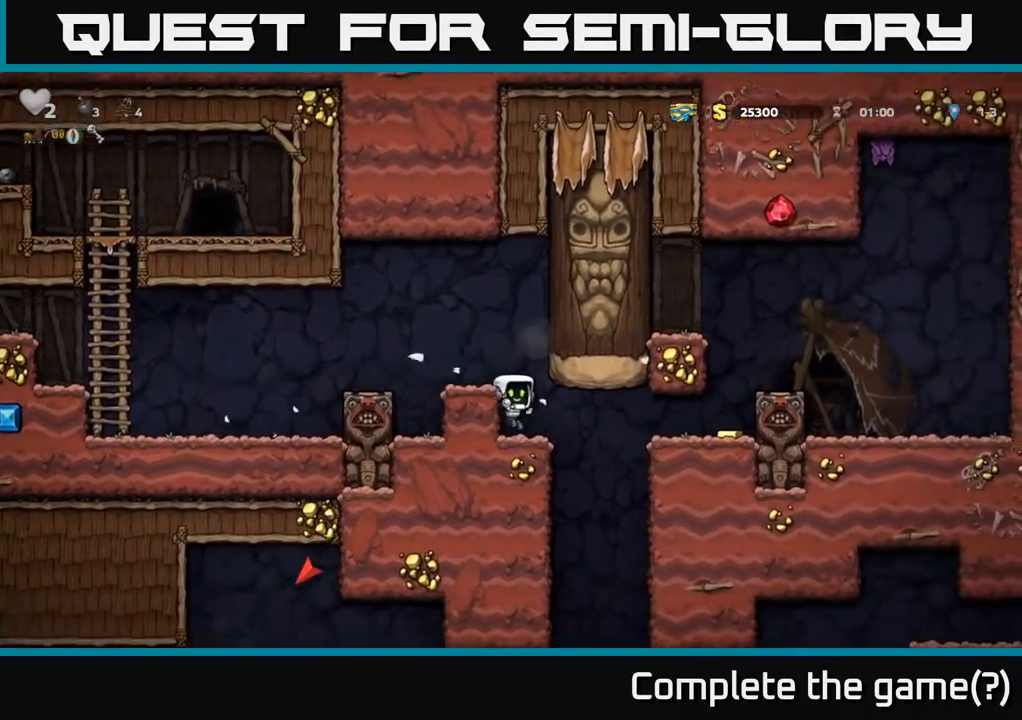
{"buttons": ["DPAD_DOWN"], "left_stick": "center", "right_stick": "center", "events": [[217, "DPAD_RIGHT", "down"], [250, "DPAD_RIGHT", "up"], [383, "DPAD_DOWN", "down"]]}
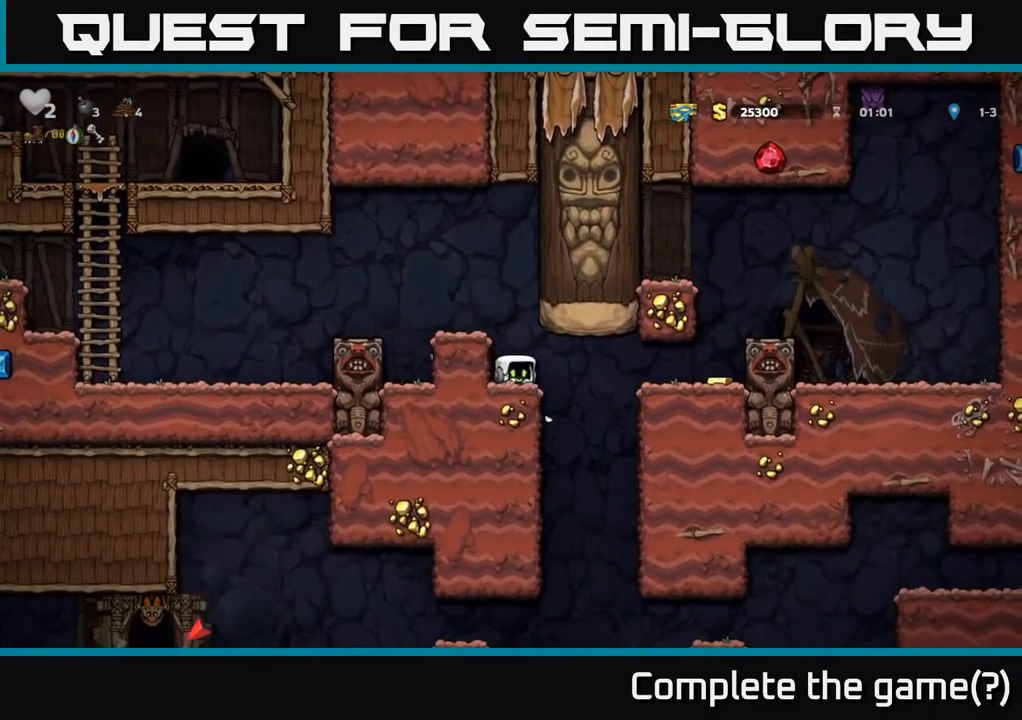
{"buttons": ["DPAD_DOWN"], "left_stick": "center", "right_stick": "center", "events": []}